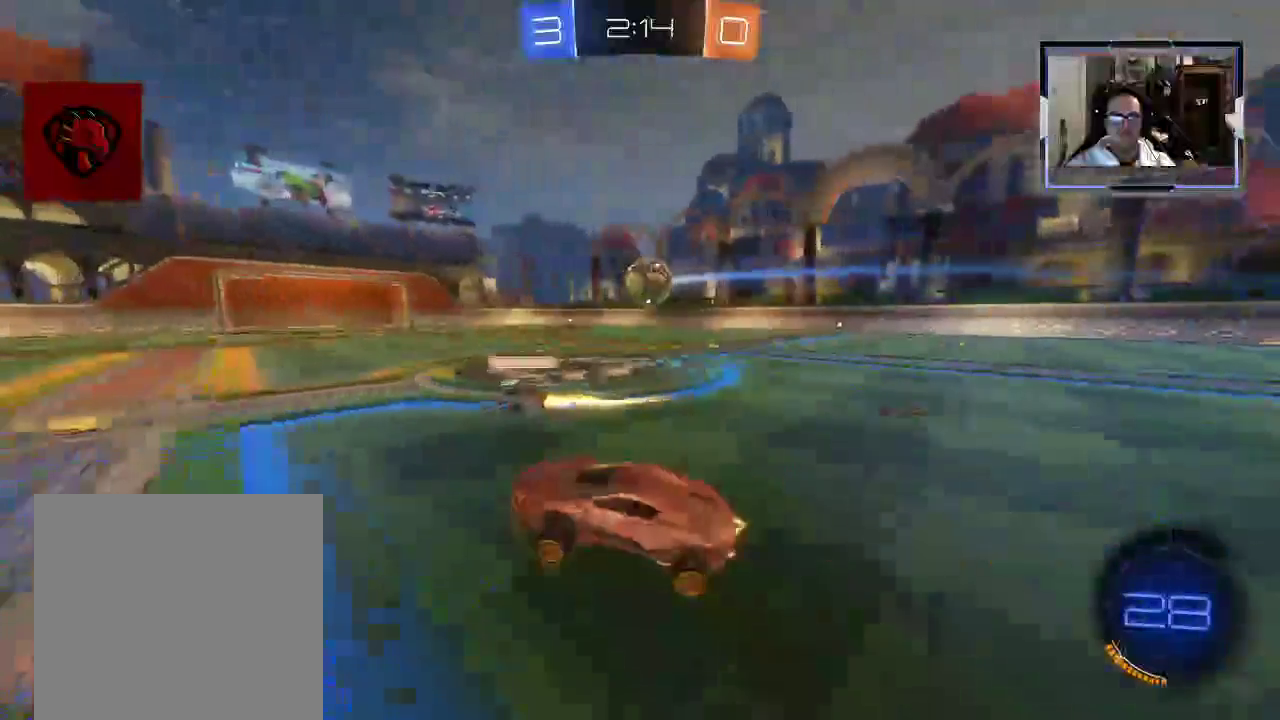
Gameplay with a controller (Xbox layout); each line is a JSON object with the inputs held at the frame after it (dt_ms = milliseconds from this image to that frame). "events" lists button and stick changes between this image and that frame as [ms after this image, input, new state], when the widget could be followed in between. Not read: L3 R1 R3.
{"dt_ms": 500, "buttons": ["R2"], "left_stick": "right", "right_stick": "center", "events": []}
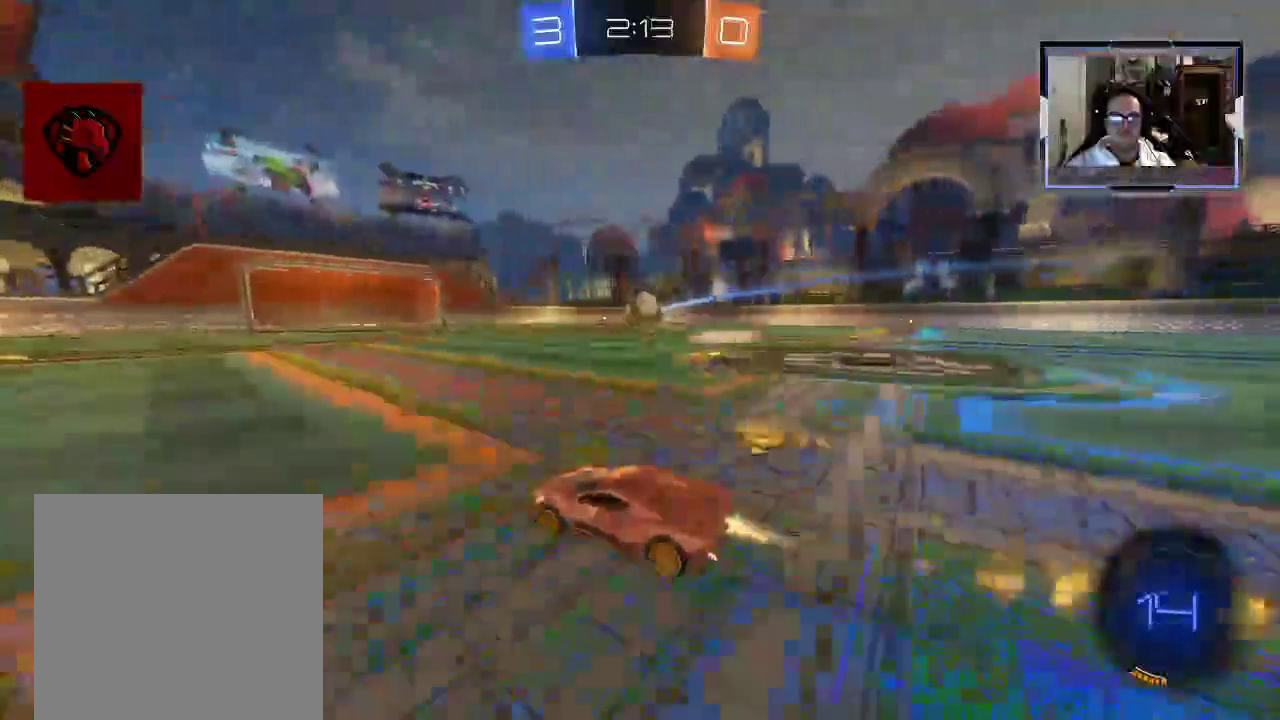
{"dt_ms": 500, "buttons": ["R2"], "left_stick": "right", "right_stick": "center", "events": [[21, "left_stick", "center"], [417, "left_stick", "right"]]}
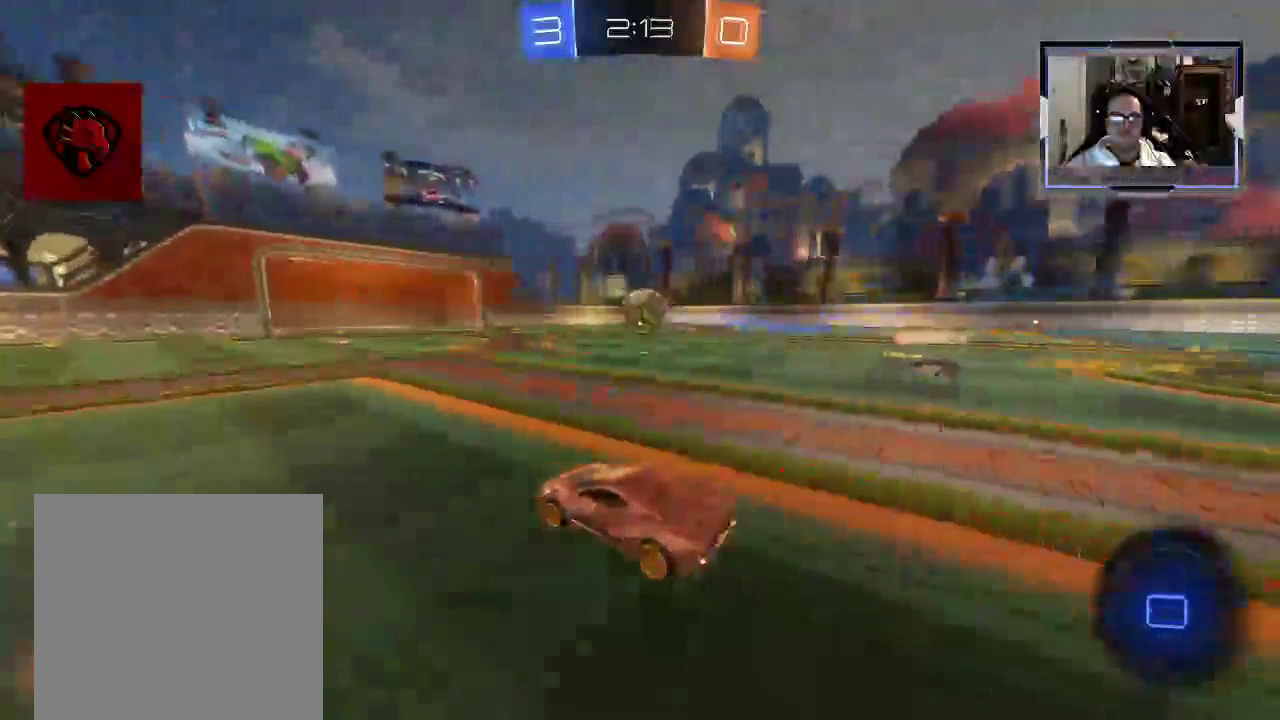
{"dt_ms": 500, "buttons": ["R2"], "left_stick": "left", "right_stick": "center", "events": [[42, "left_stick", "center"], [500, "left_stick", "left"]]}
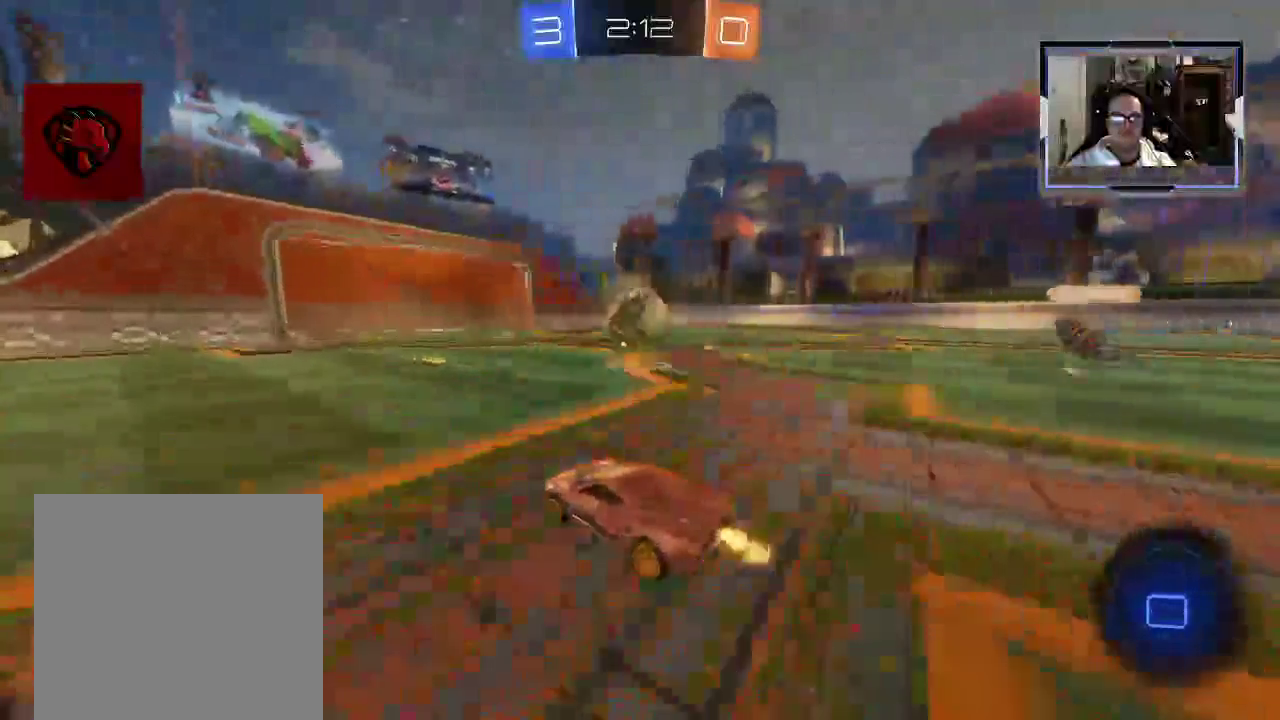
{"dt_ms": 500, "buttons": ["R2"], "left_stick": "center", "right_stick": "center", "events": [[83, "left_stick", "center"], [146, "A", "down"], [250, "A", "up"]]}
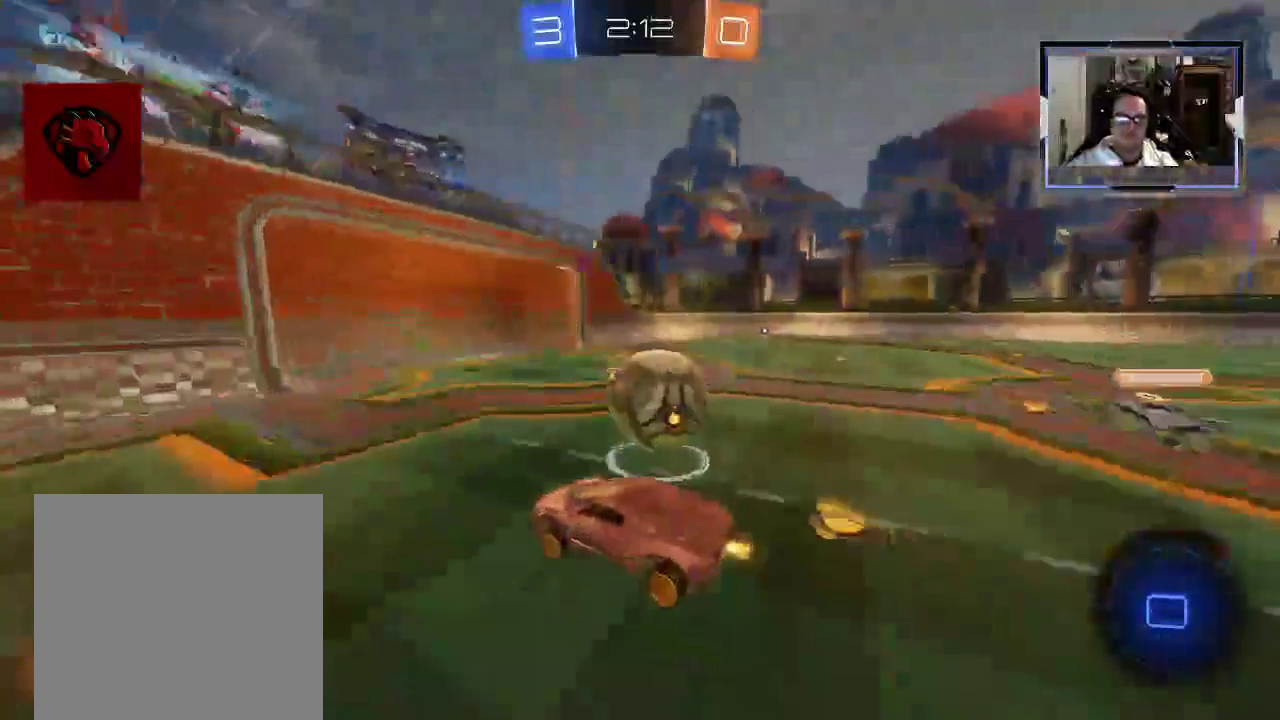
{"dt_ms": 500, "buttons": ["R2"], "left_stick": "center", "right_stick": "center", "events": [[42, "left_stick", "right"], [146, "A", "down"], [250, "A", "up"], [417, "left_stick", "center"]]}
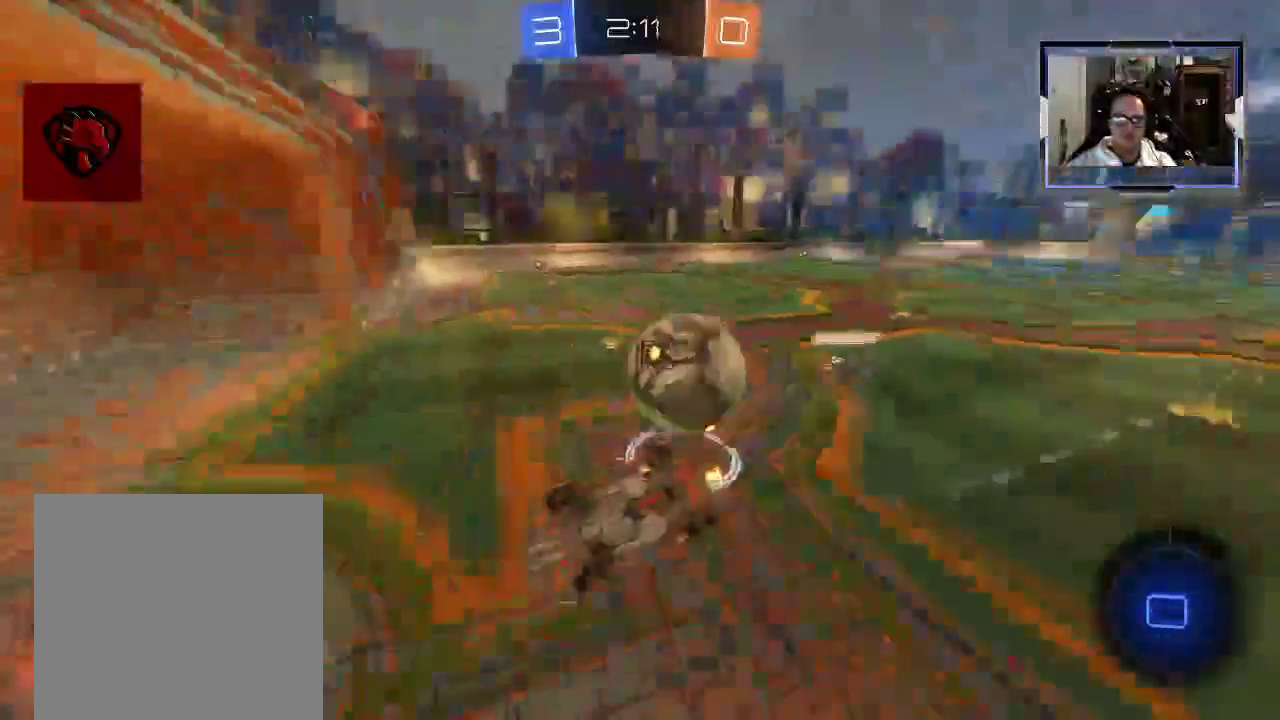
{"dt_ms": 500, "buttons": ["R2"], "left_stick": "center", "right_stick": "center", "events": [[167, "B", "down"], [396, "B", "up"]]}
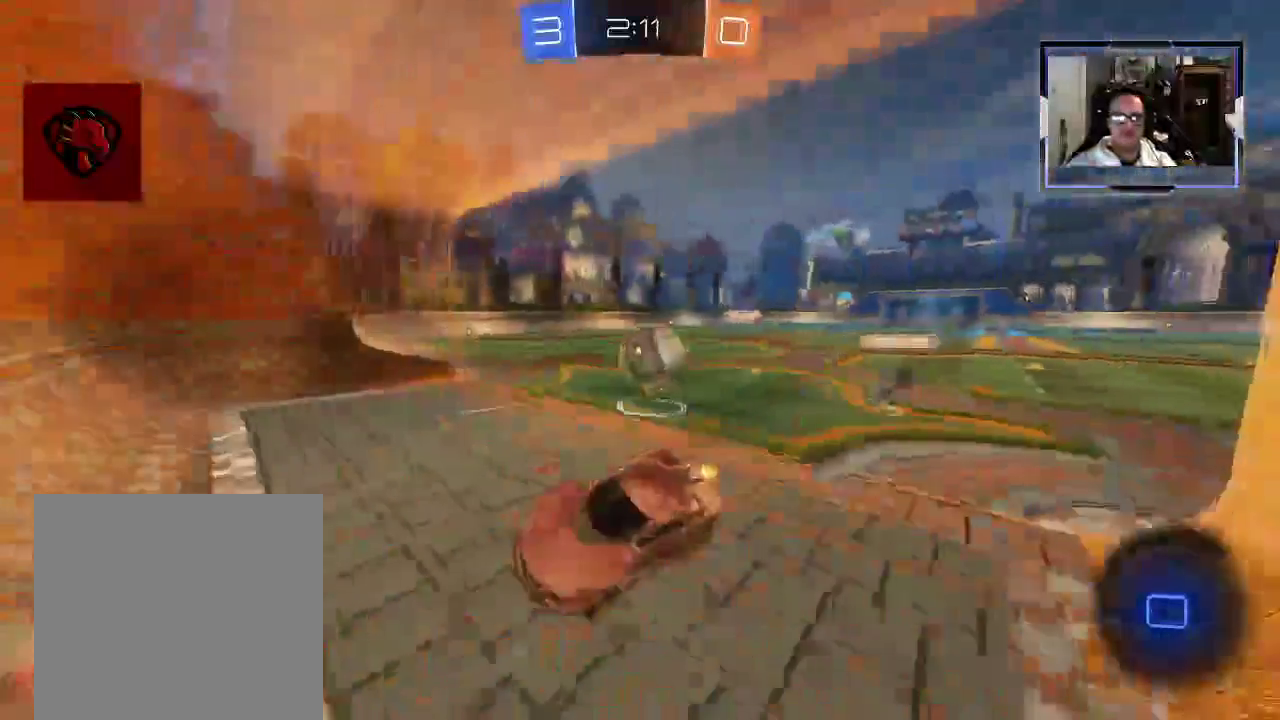
{"dt_ms": 500, "buttons": ["R2"], "left_stick": "center", "right_stick": "center", "events": []}
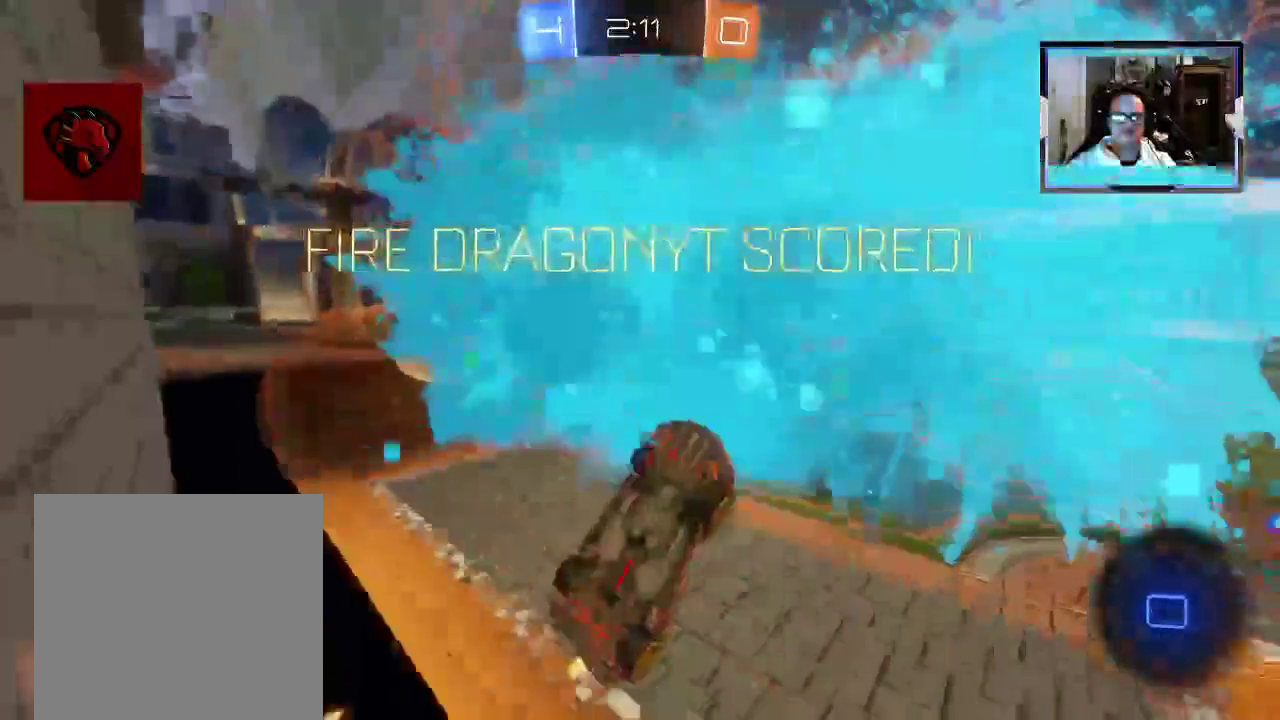
{"dt_ms": 500, "buttons": ["R2"], "left_stick": "center", "right_stick": "center", "events": []}
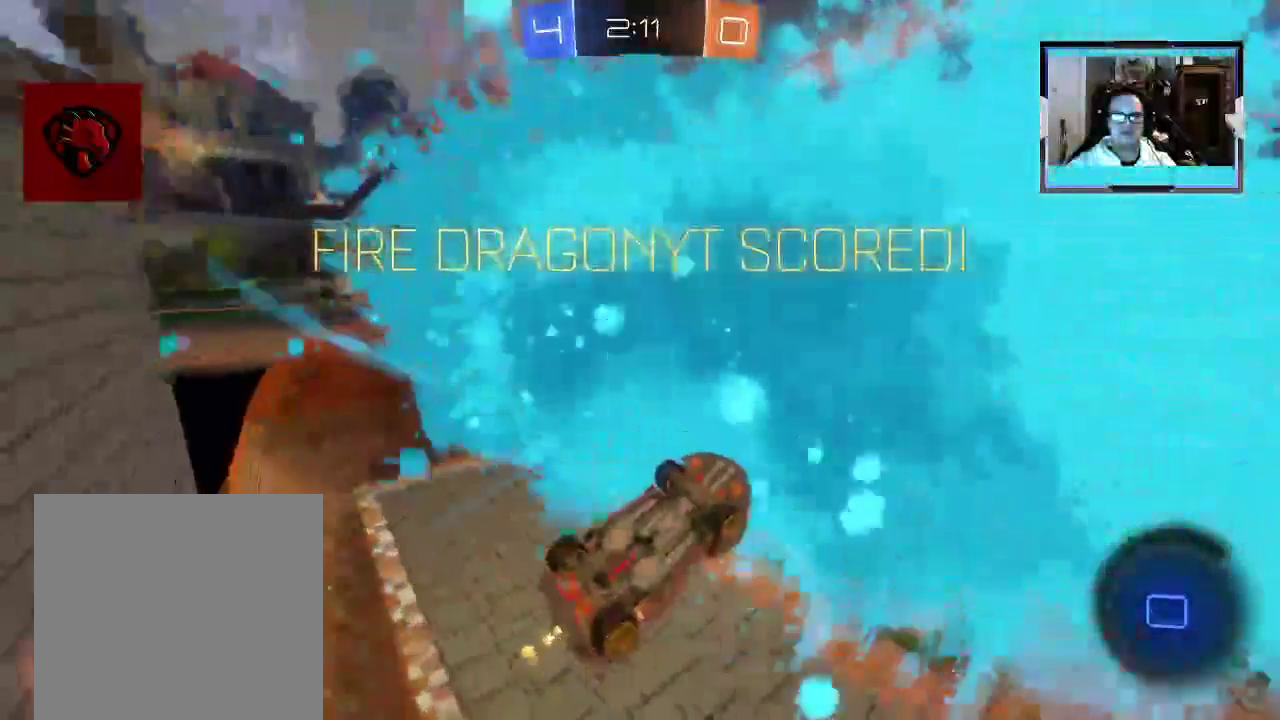
{"dt_ms": 1000, "buttons": ["A", "R2"], "left_stick": "center", "right_stick": "center"}
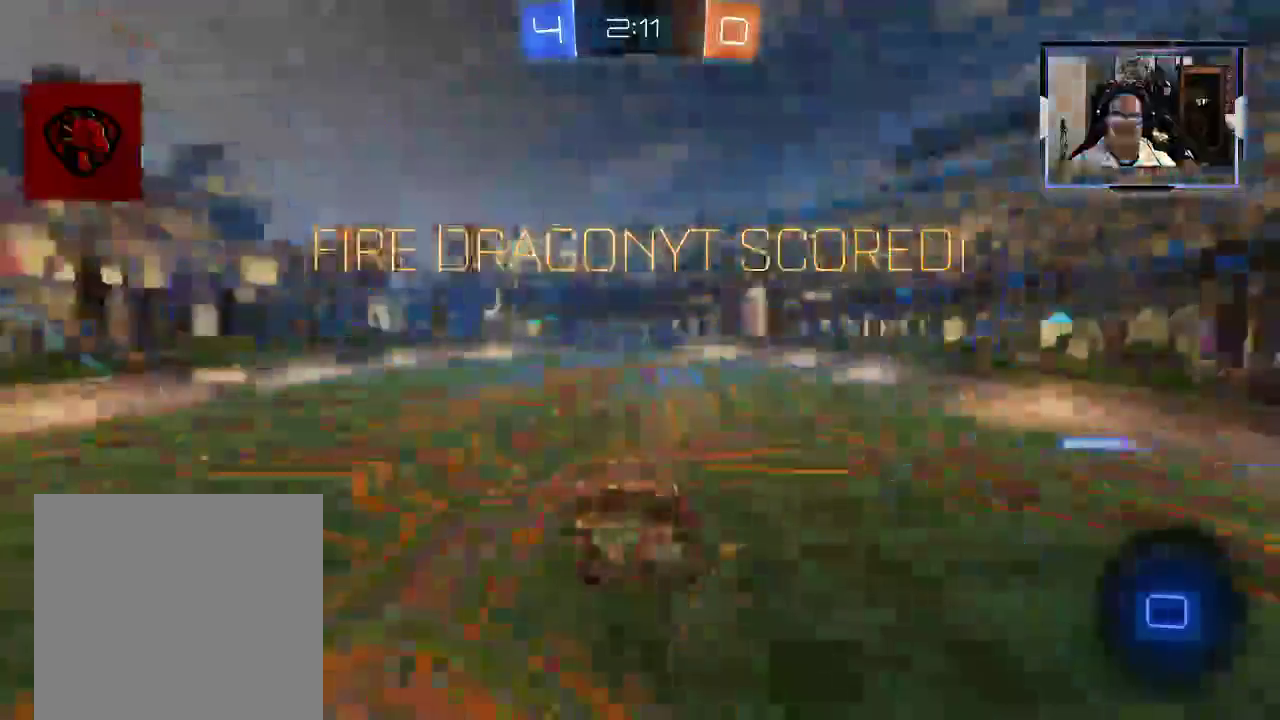
{"dt_ms": 500, "buttons": ["Y", "R2"], "left_stick": "down", "right_stick": "center", "events": [[146, "Y", "down"], [229, "left_stick", "down"], [250, "A", "up"]]}
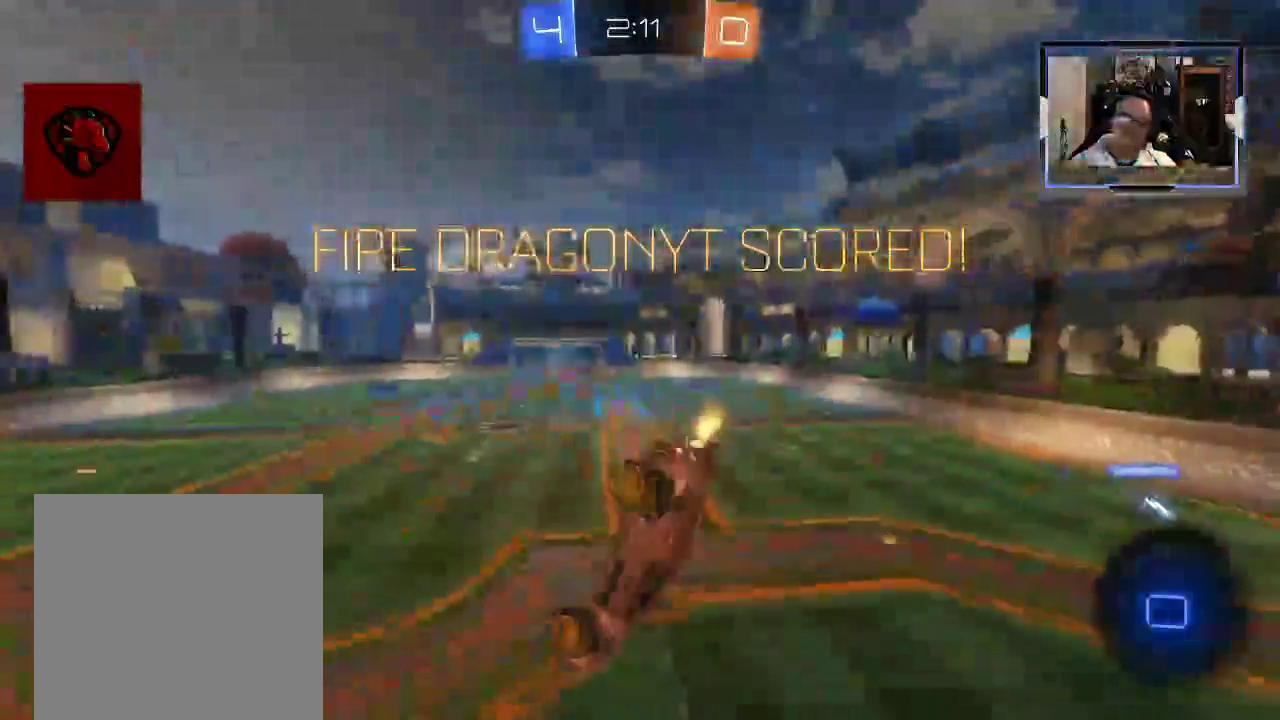
{"dt_ms": 500, "buttons": ["R2"], "left_stick": "center", "right_stick": "center", "events": [[104, "left_stick", "center"], [333, "Y", "up"]]}
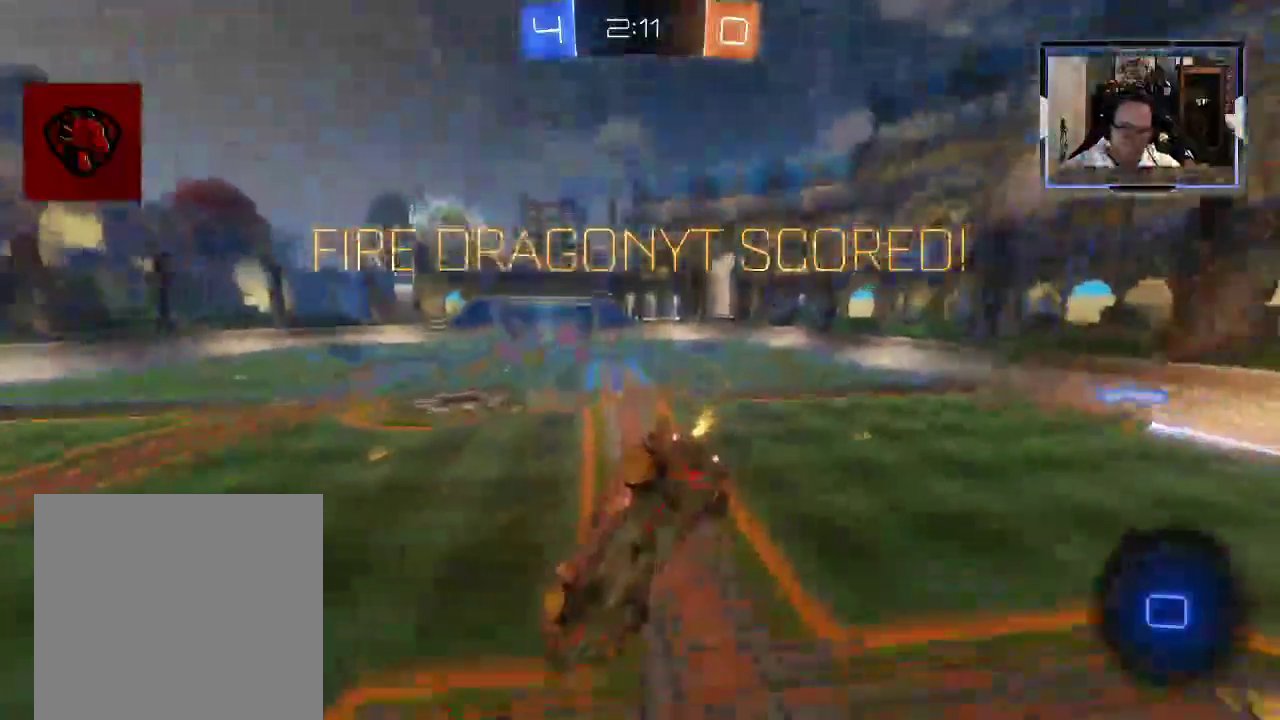
{"dt_ms": 500, "buttons": ["R2"], "left_stick": "center", "right_stick": "center", "events": [[271, "A", "down"], [396, "A", "up"]]}
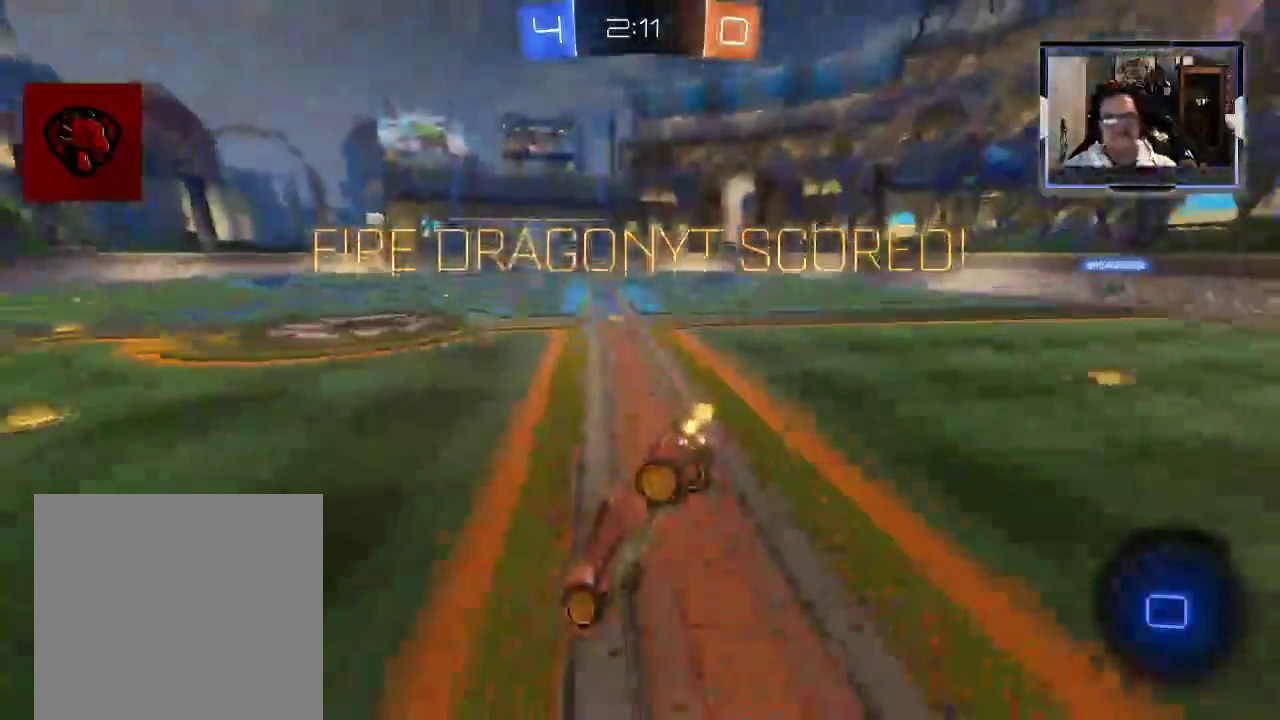
{"dt_ms": 500, "buttons": [], "left_stick": "center", "right_stick": "center", "events": [[271, "R2", "up"]]}
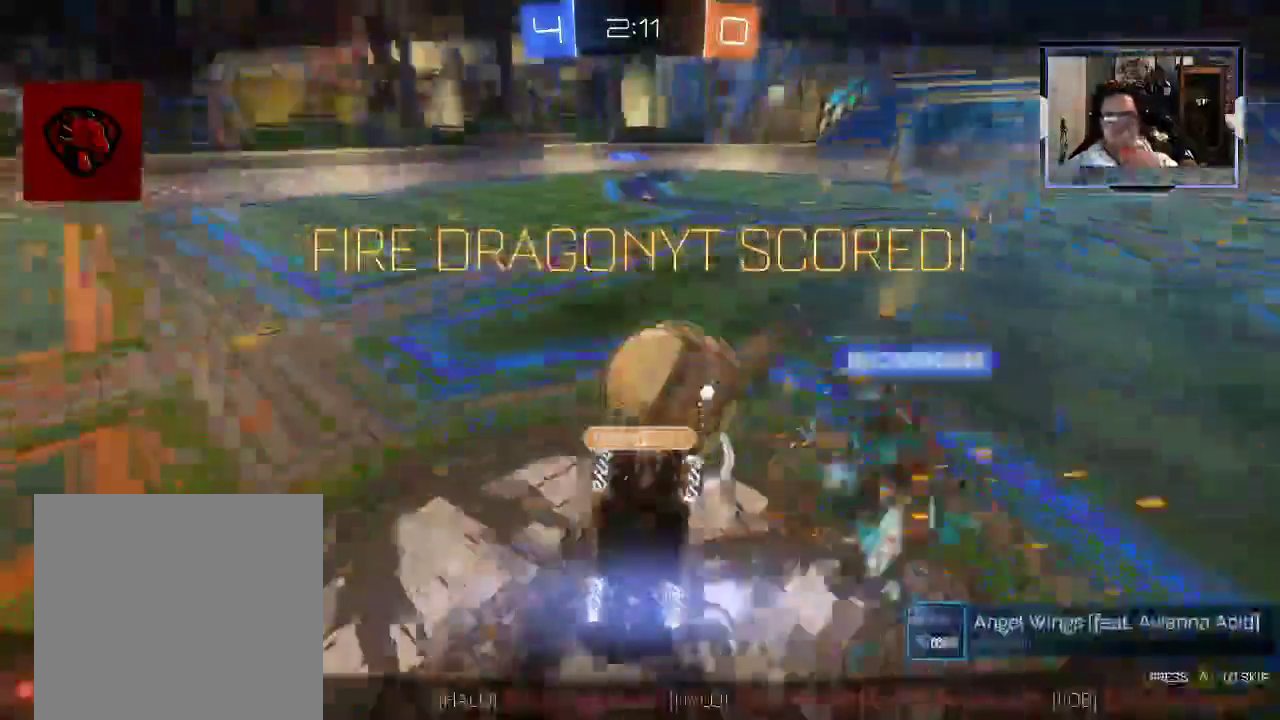
{"dt_ms": 500, "buttons": [], "left_stick": "center", "right_stick": "center", "events": [[42, "A", "down"], [83, "A", "up"]]}
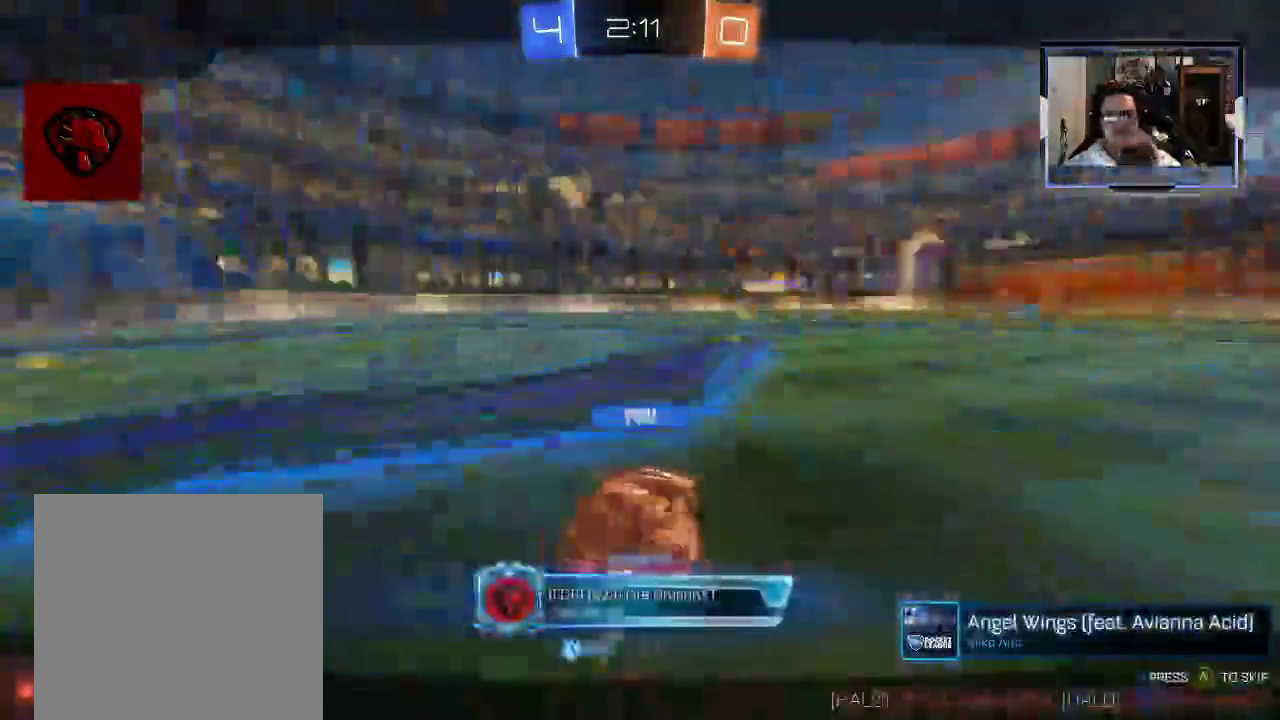
{"dt_ms": 500, "buttons": ["L1"], "left_stick": "center", "right_stick": "center", "events": [[479, "L1", "down"]]}
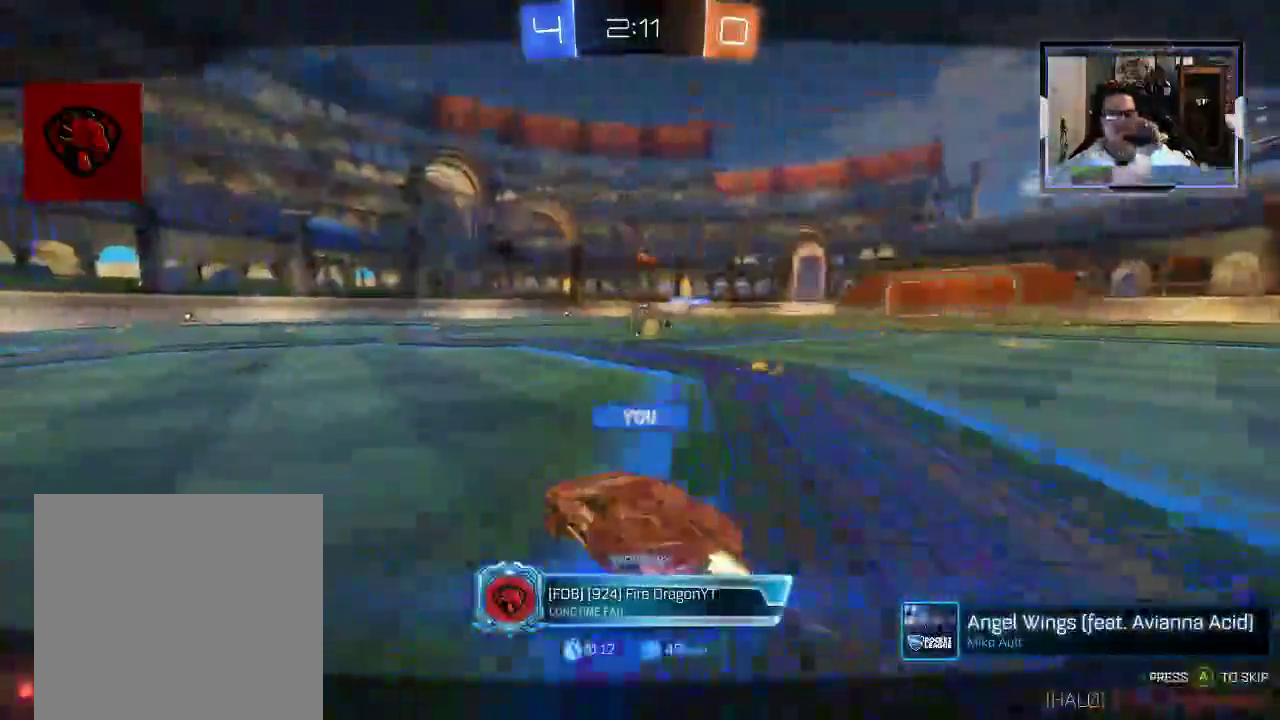
{"dt_ms": 500, "buttons": [], "left_stick": "center", "right_stick": "center", "events": [[62, "L1", "up"]]}
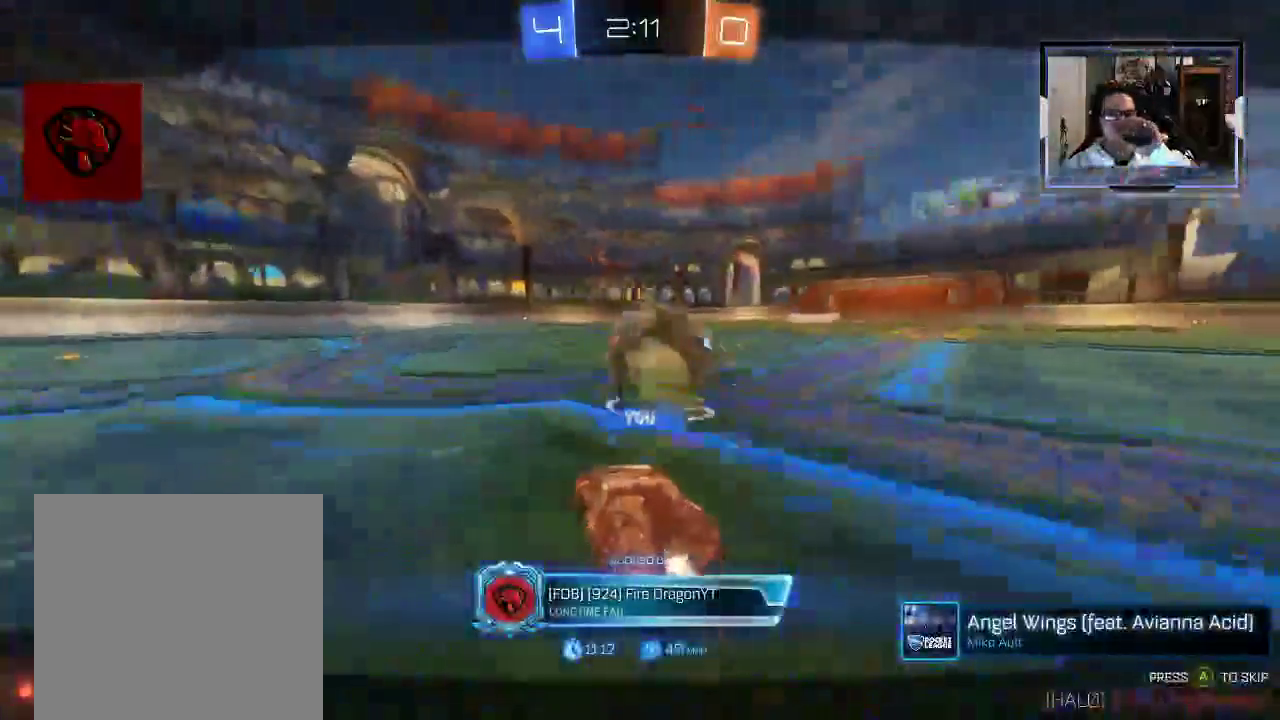
{"dt_ms": 500, "buttons": [], "left_stick": "center", "right_stick": "center", "events": [[396, "A", "down"], [500, "A", "up"]]}
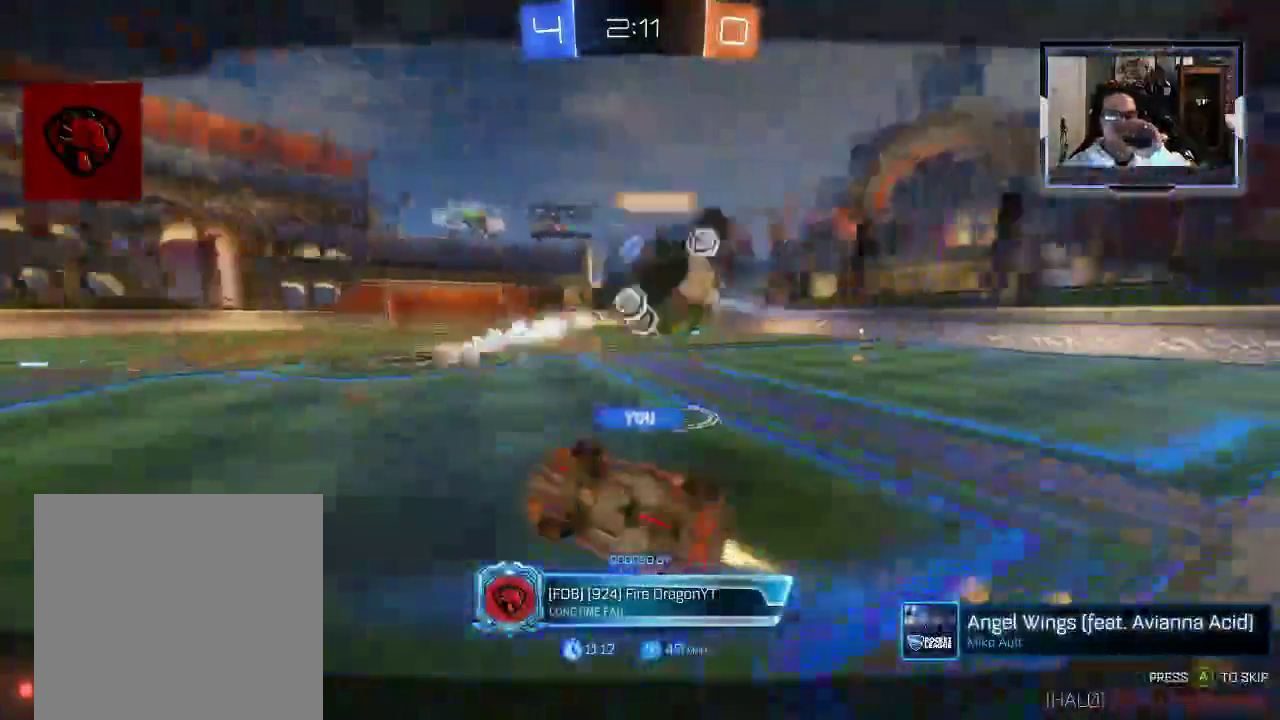
{"dt_ms": 500, "buttons": [], "left_stick": "center", "right_stick": "center", "events": []}
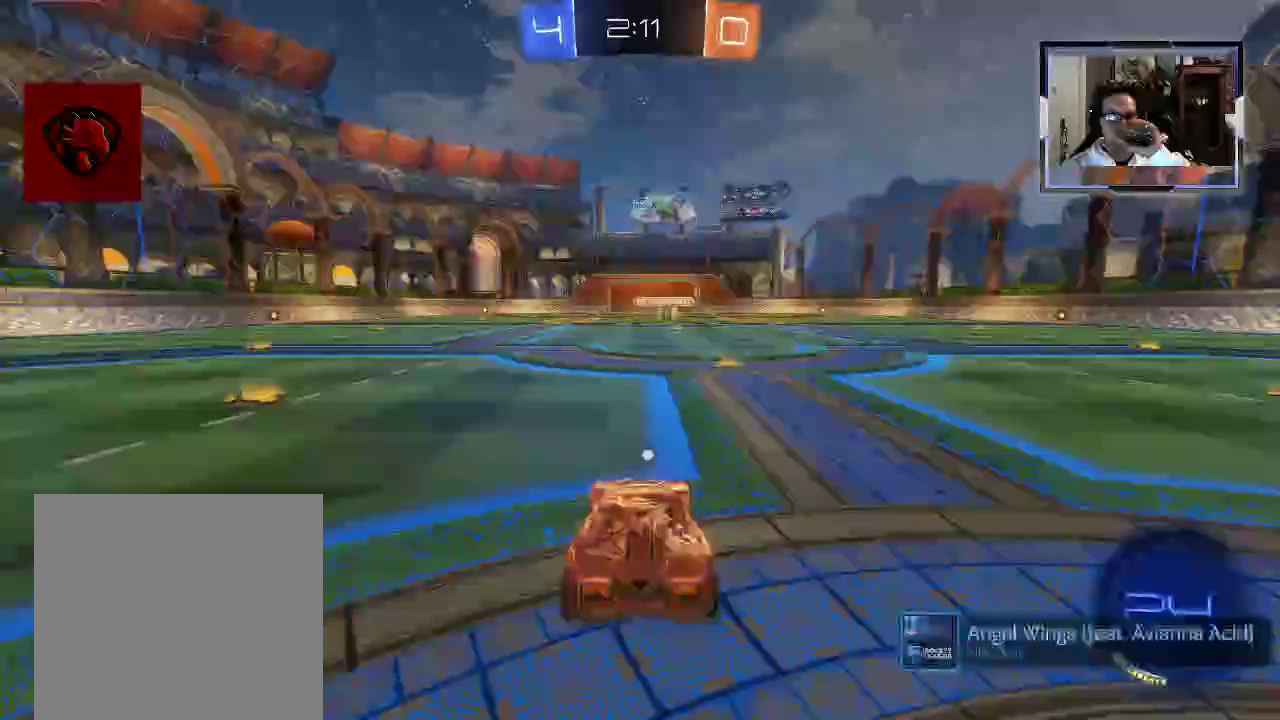
{"dt_ms": 500, "buttons": [], "left_stick": "center", "right_stick": "center", "events": [[292, "A", "down"], [375, "A", "up"]]}
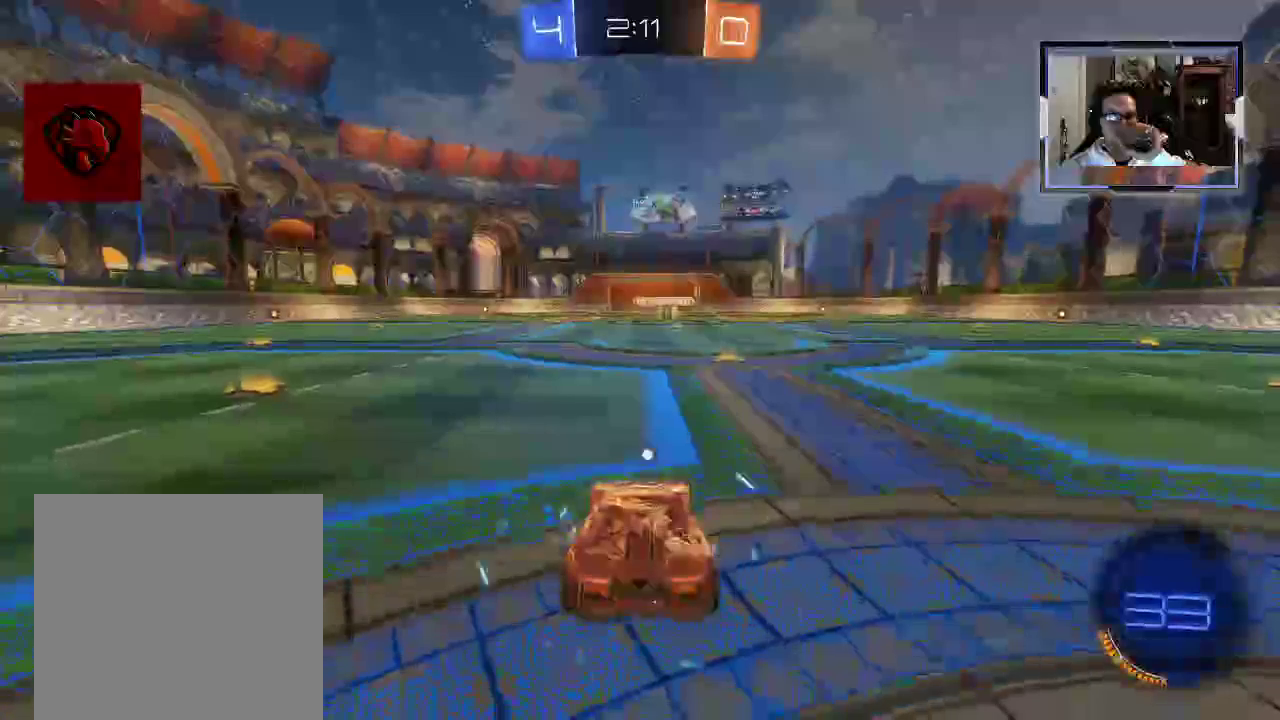
{"dt_ms": 500, "buttons": [], "left_stick": "center", "right_stick": "center", "events": []}
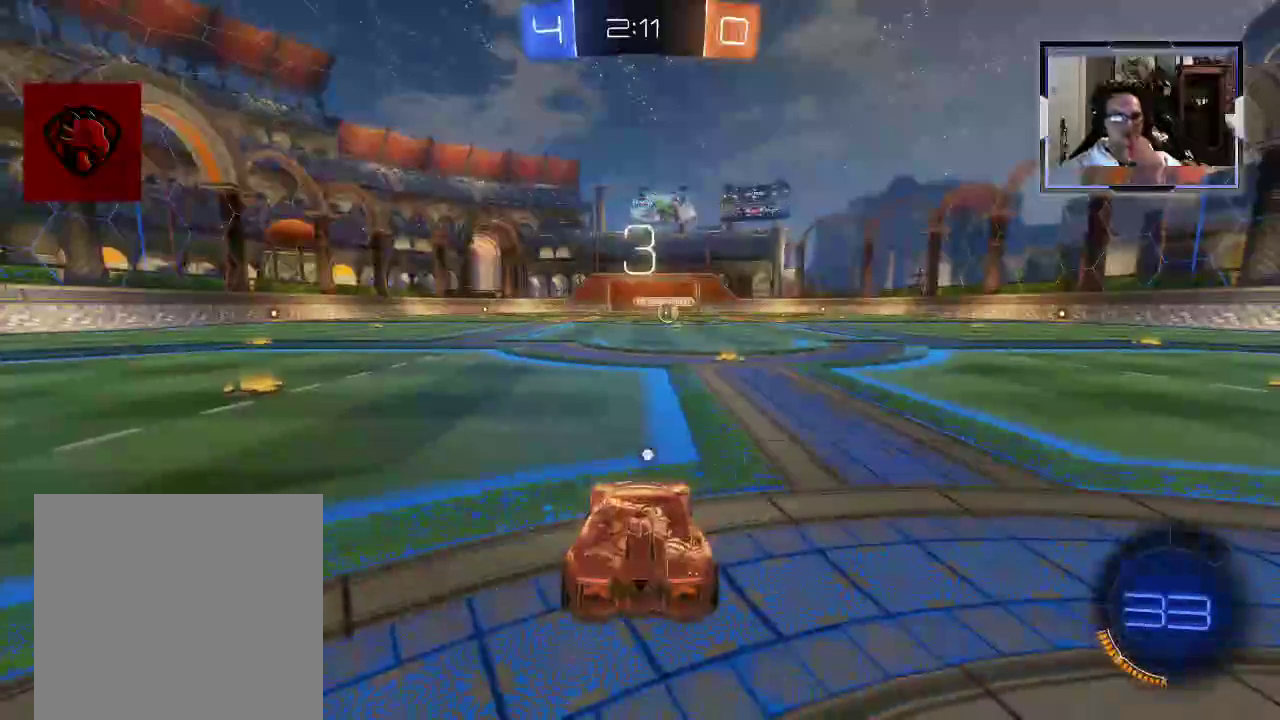
{"dt_ms": 500, "buttons": [], "left_stick": "center", "right_stick": "center", "events": []}
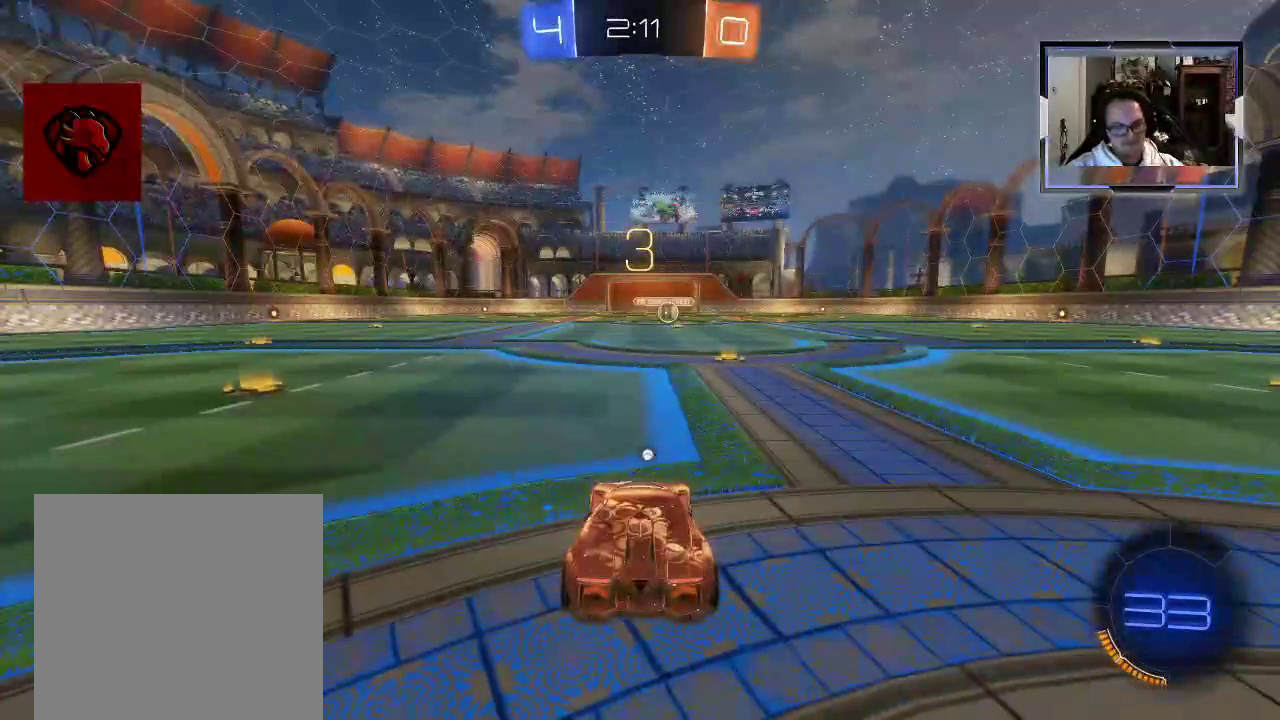
{"dt_ms": 500, "buttons": [], "left_stick": "center", "right_stick": "right", "events": [[500, "right_stick", "right"]]}
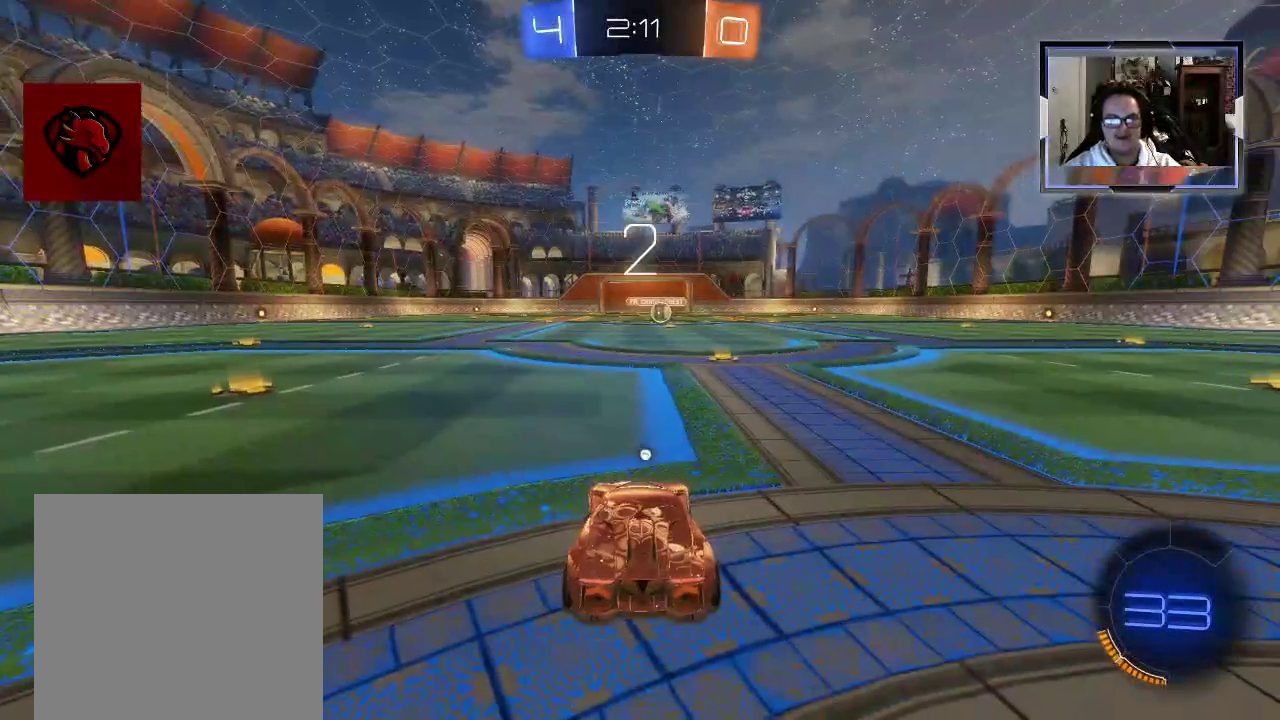
{"dt_ms": 500, "buttons": [], "left_stick": "center", "right_stick": "right", "events": []}
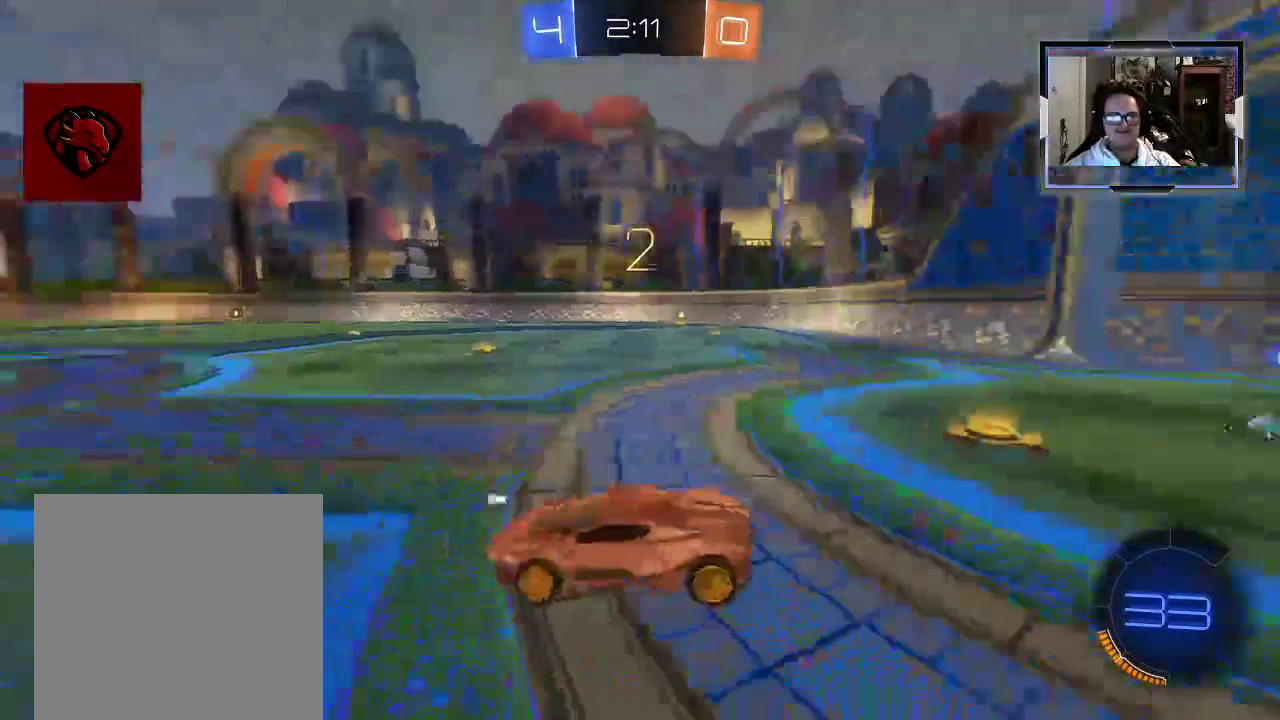
{"dt_ms": 500, "buttons": ["DPAD_RIGHT"], "left_stick": "center", "right_stick": "center", "events": [[125, "right_stick", "center"], [479, "DPAD_RIGHT", "down"]]}
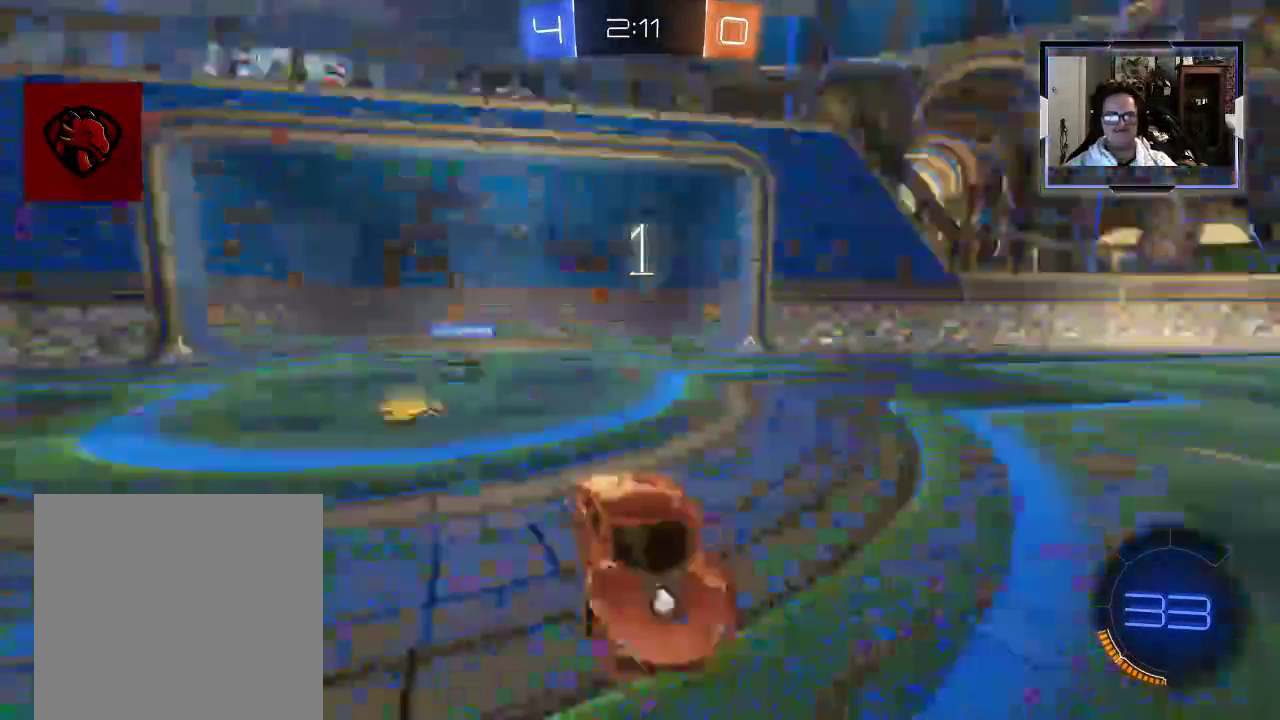
{"dt_ms": 500, "buttons": [], "left_stick": "center", "right_stick": "center", "events": [[250, "DPAD_RIGHT", "up"]]}
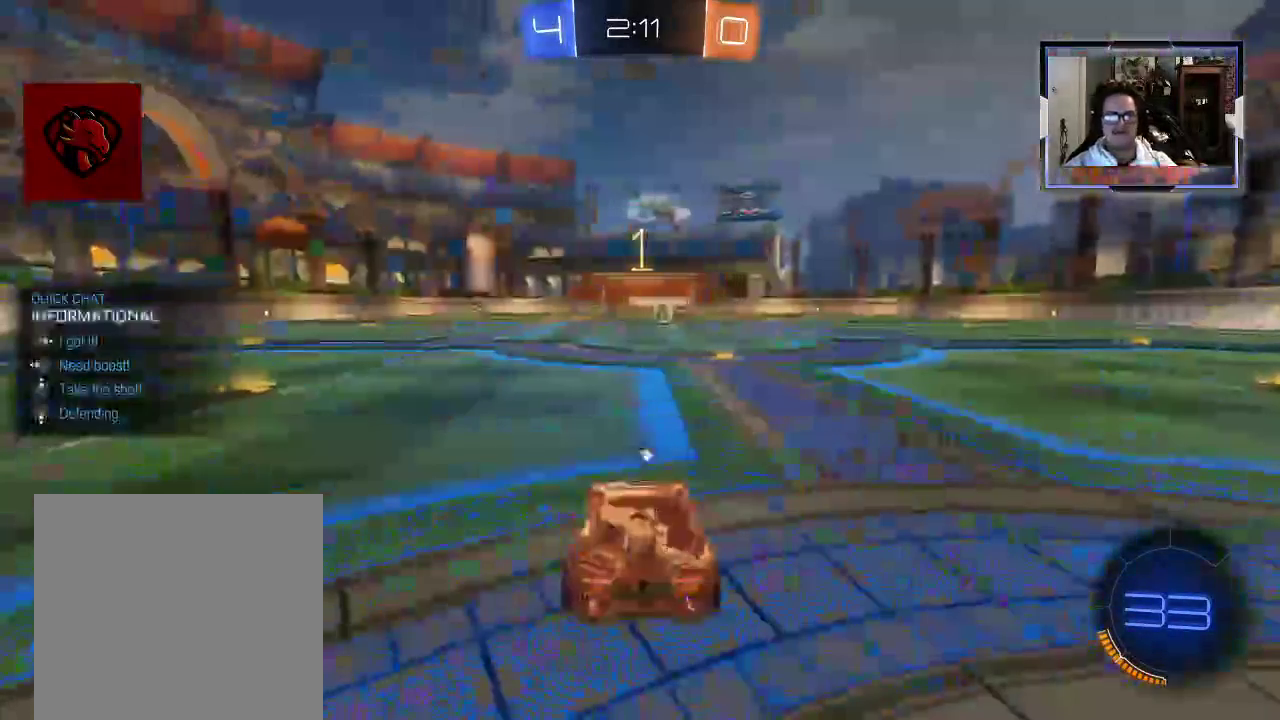
{"dt_ms": 500, "buttons": ["R2"], "left_stick": "right", "right_stick": "center", "events": [[167, "L1", "down"], [312, "L1", "up"], [333, "R2", "down"], [375, "left_stick", "right"]]}
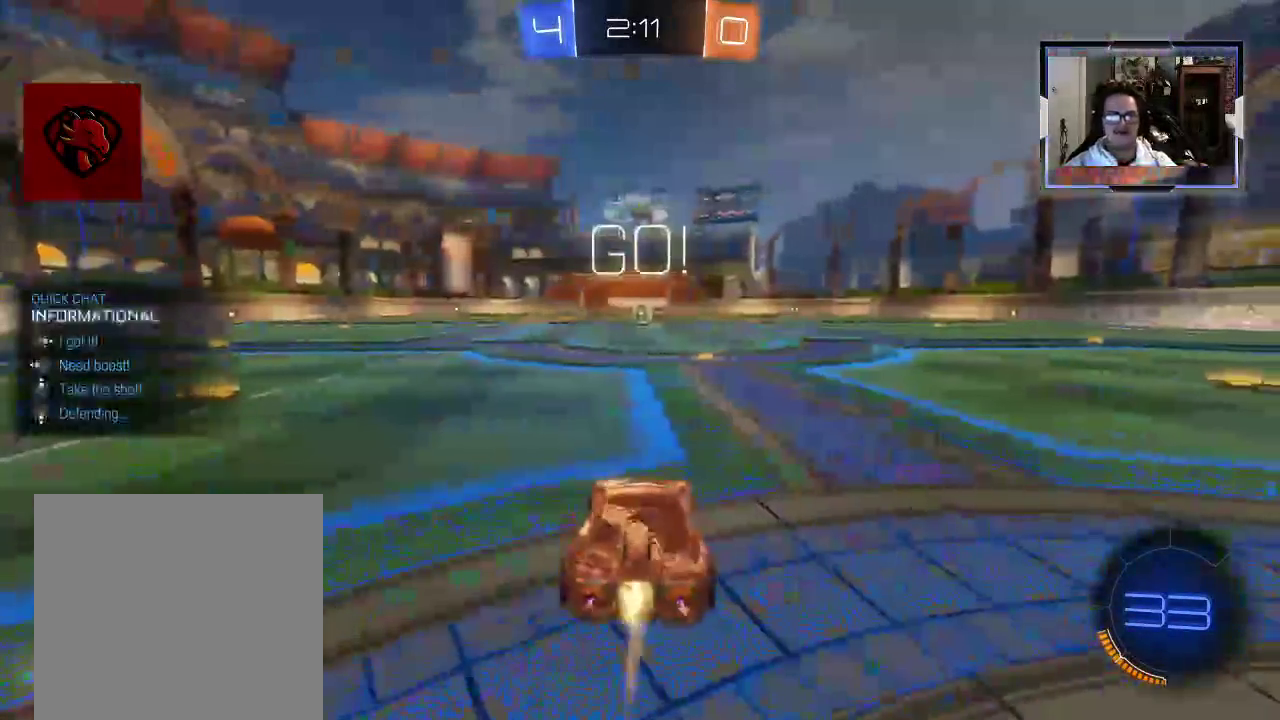
{"dt_ms": 500, "buttons": ["A", "R2"], "left_stick": "right", "right_stick": "center", "events": [[62, "left_stick", "center"], [354, "left_stick", "right"], [438, "A", "down"]]}
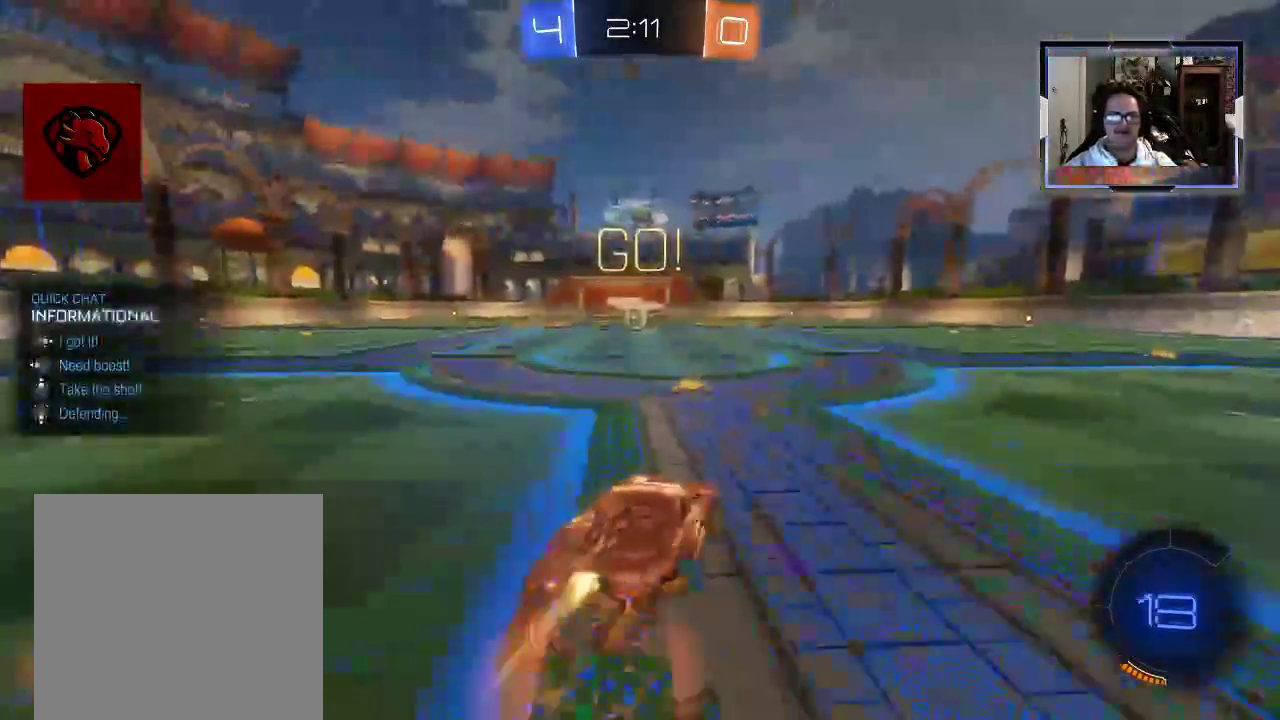
{"dt_ms": 500, "buttons": ["R2"], "left_stick": "left", "right_stick": "center", "events": [[42, "A", "up"], [42, "left_stick", "up-left"], [83, "A", "down"], [208, "A", "up"], [229, "left_stick", "left"]]}
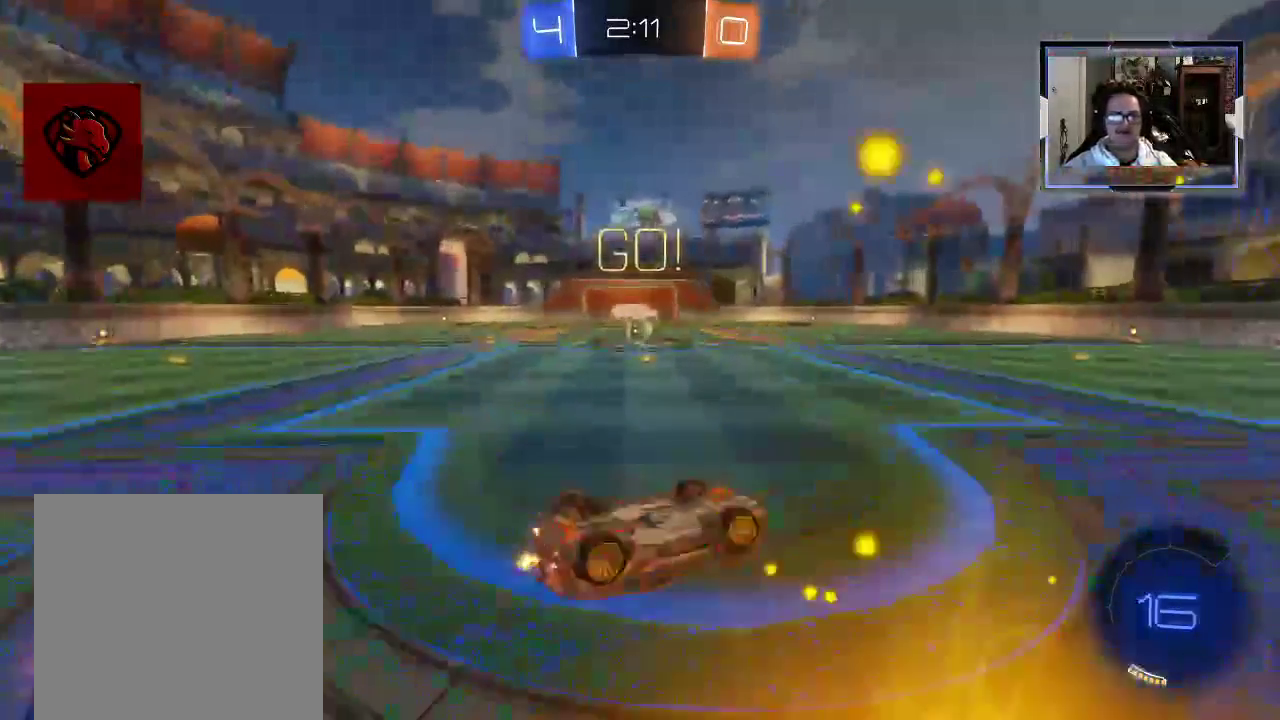
{"dt_ms": 500, "buttons": ["R2"], "left_stick": "center", "right_stick": "center", "events": [[438, "left_stick", "center"]]}
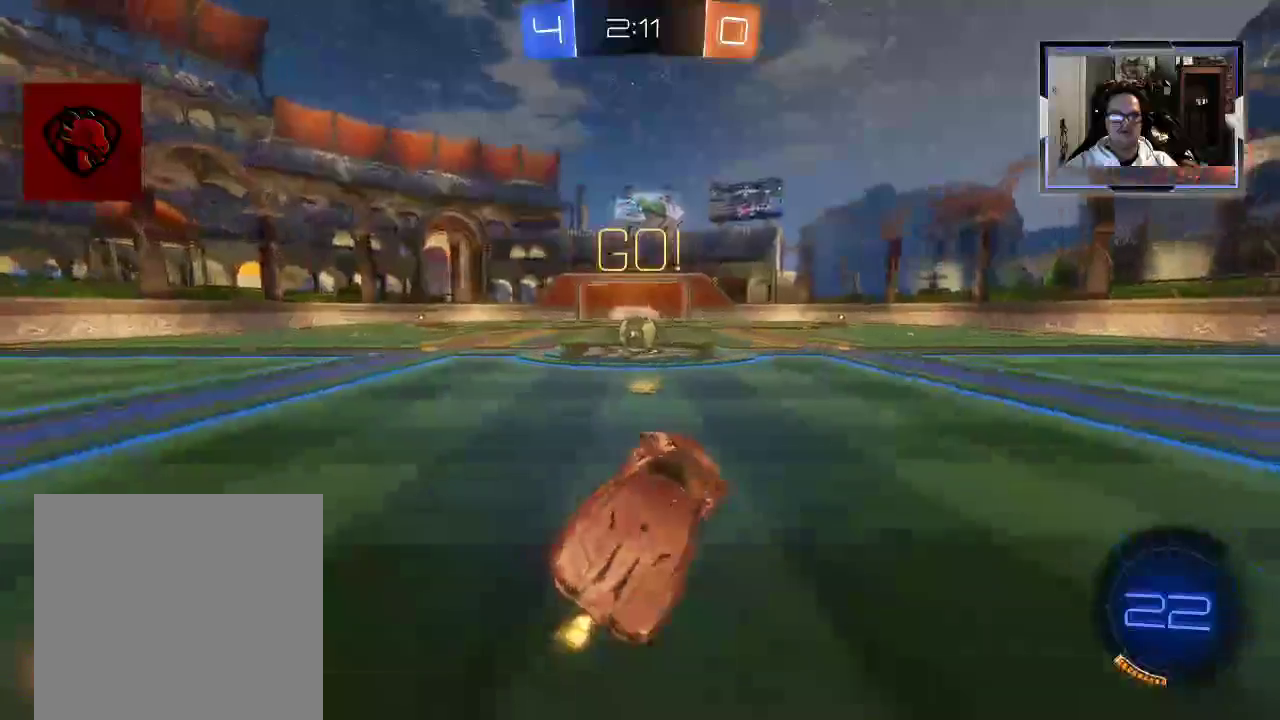
{"dt_ms": 500, "buttons": ["A", "R2"], "left_stick": "up-left", "right_stick": "center", "events": [[42, "left_stick", "left"], [167, "left_stick", "center"], [333, "left_stick", "left"], [479, "A", "down"], [479, "left_stick", "up-left"]]}